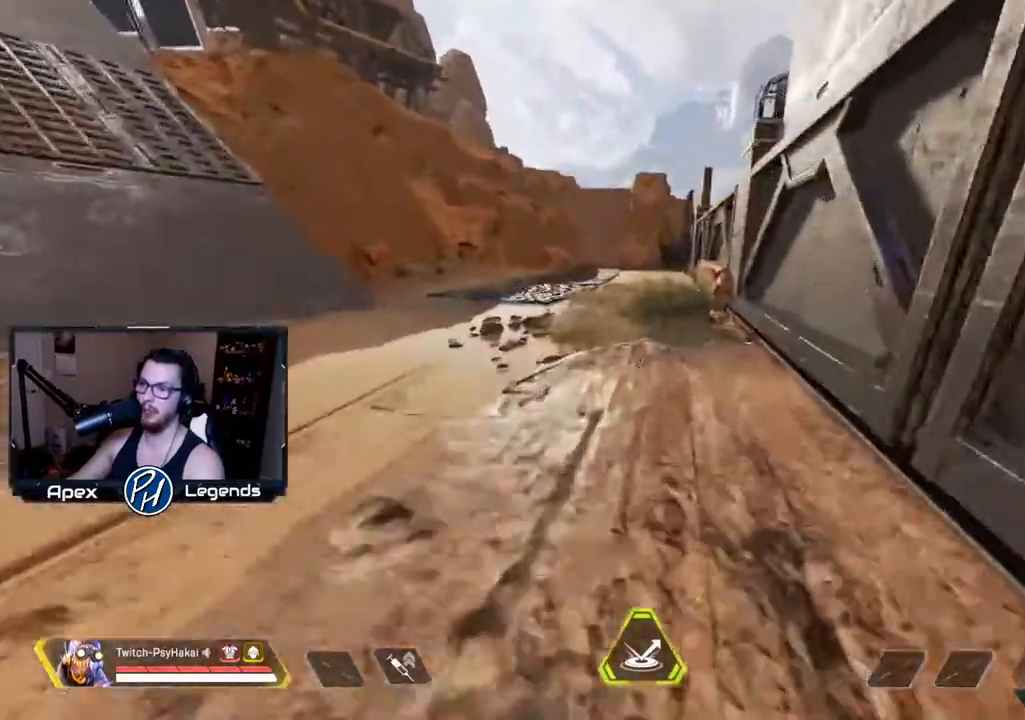
Gameplay with keyboard and mouse; each line is a JSON object with the keys and mouse buttons held at the frame after it. "events" lists presses ("down") and releases ("up") of "1", "2", "3", "4", "5", "a", "alt", "c", "caps_lock", "ctrl", "d", "e", "f", "g", "q", "r", "s", "shift", "space", "t", "tab", "v", "w", "x", "z", "mouse_left" and "mouse_right" between this image and that frame as [ms after this image, input, new state], when the widget could be followed in between. "mouse_left", "mouse_right" = the "left", "right" buttons of the "mouse" list. No other keys are recorded. Not read: mouse_move mouse_wheel.
{"keys": ["shift"], "mouse": [], "events": []}
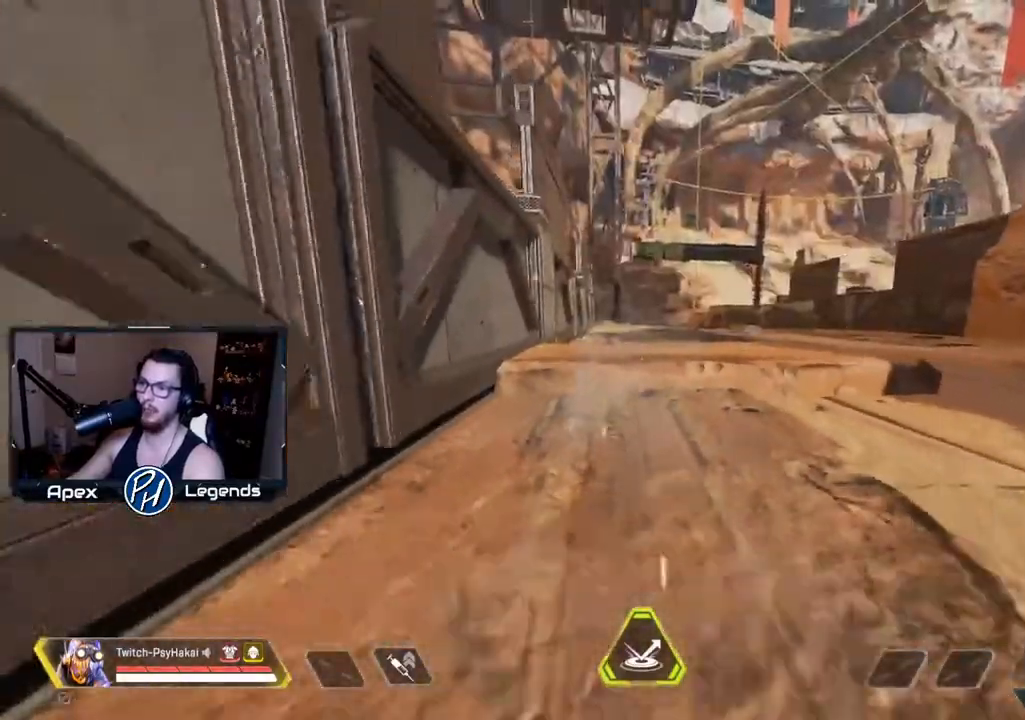
{"keys": ["shift"], "mouse": [], "events": []}
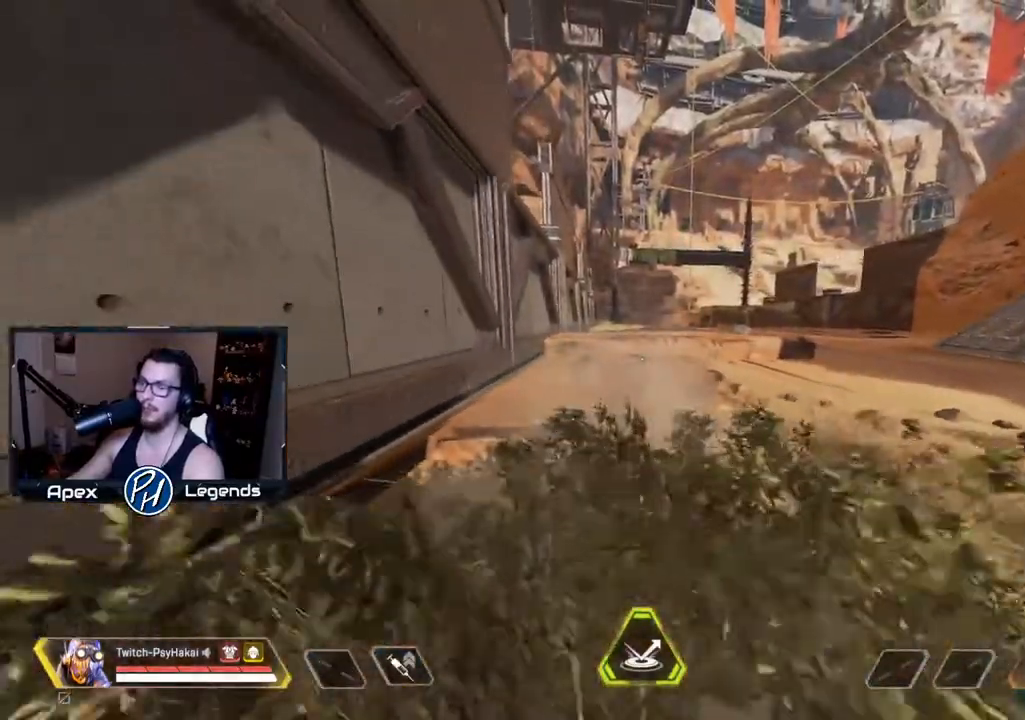
{"keys": ["shift"], "mouse": [], "events": []}
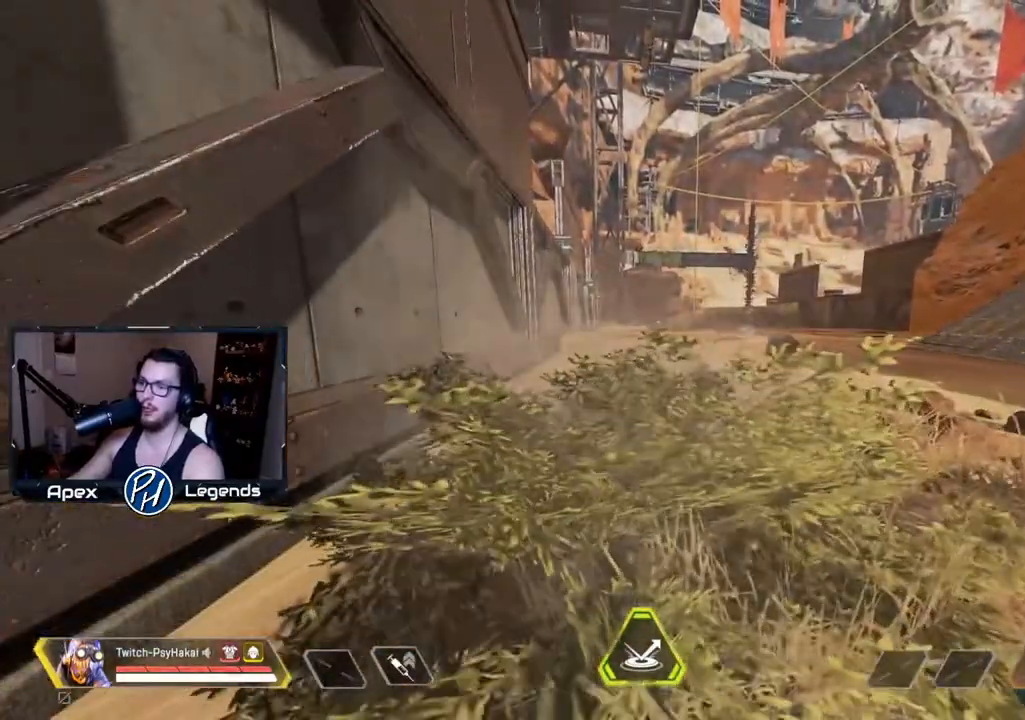
{"keys": [], "mouse": [], "events": [[133, "shift", "up"]]}
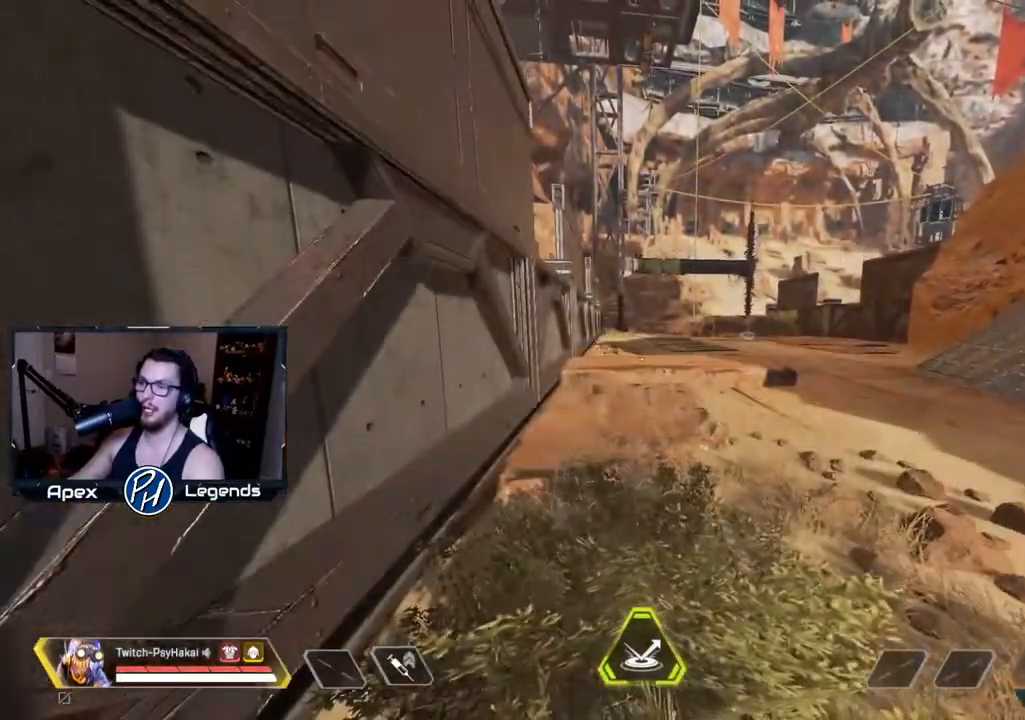
{"keys": [], "mouse": [], "events": []}
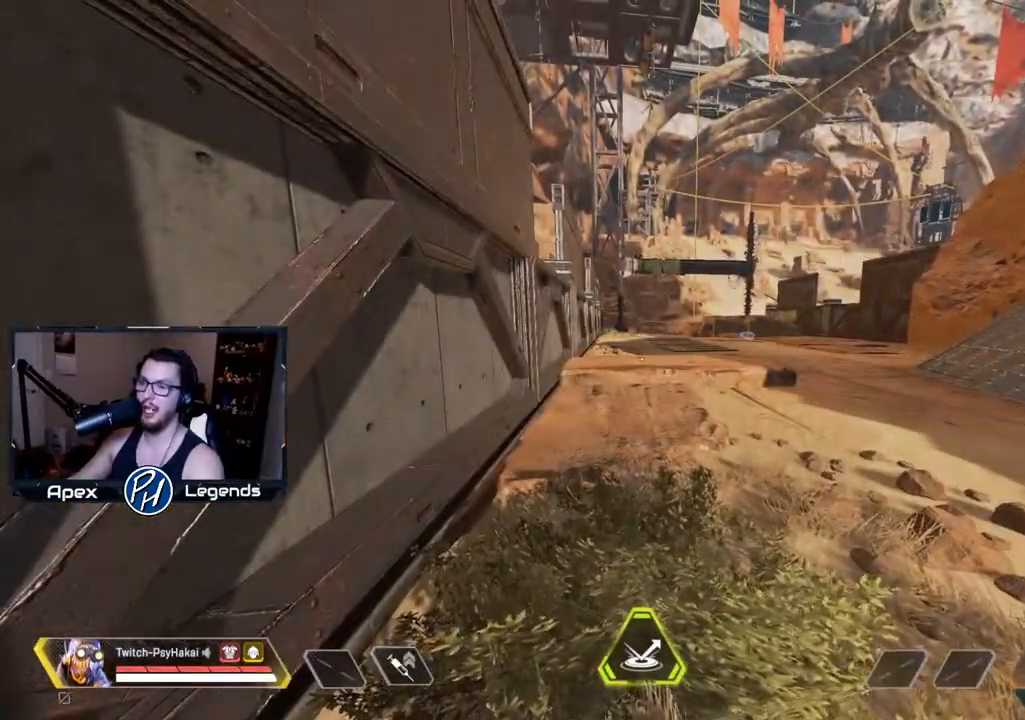
{"keys": ["w"], "mouse": [], "events": [[400, "w", "down"]]}
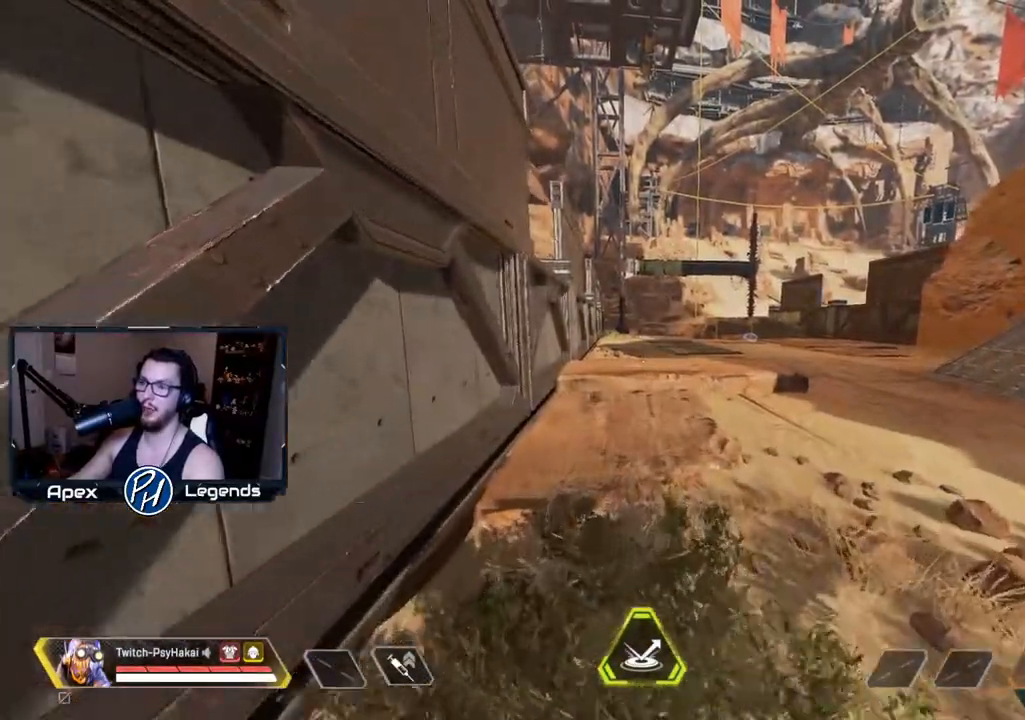
{"keys": ["w"], "mouse": [], "events": []}
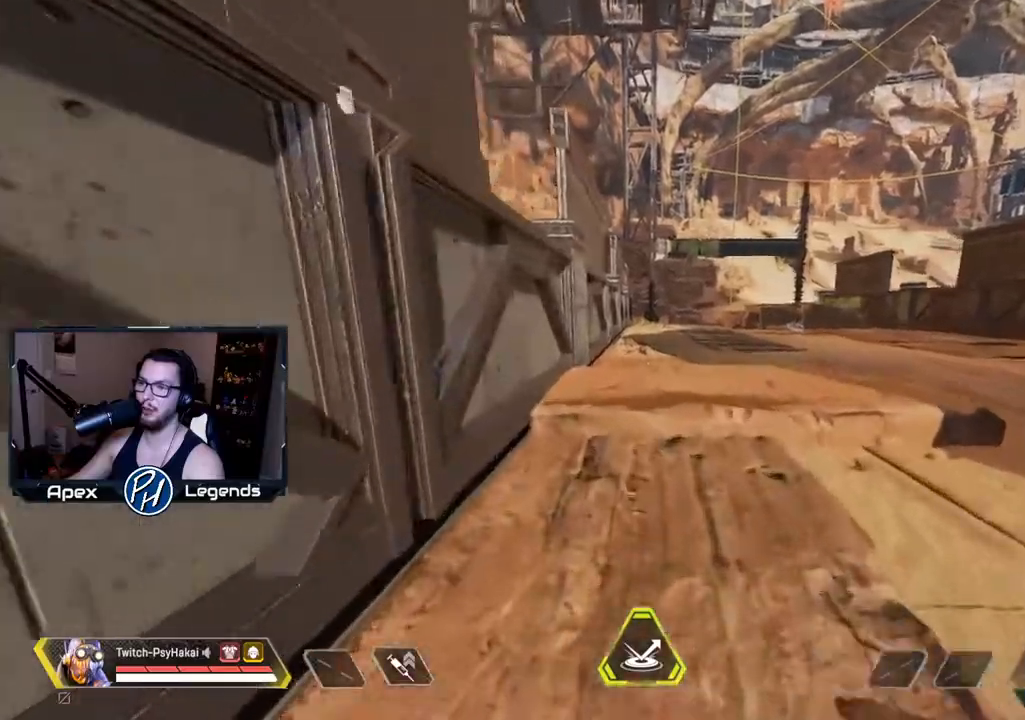
{"keys": ["w"], "mouse": [], "events": []}
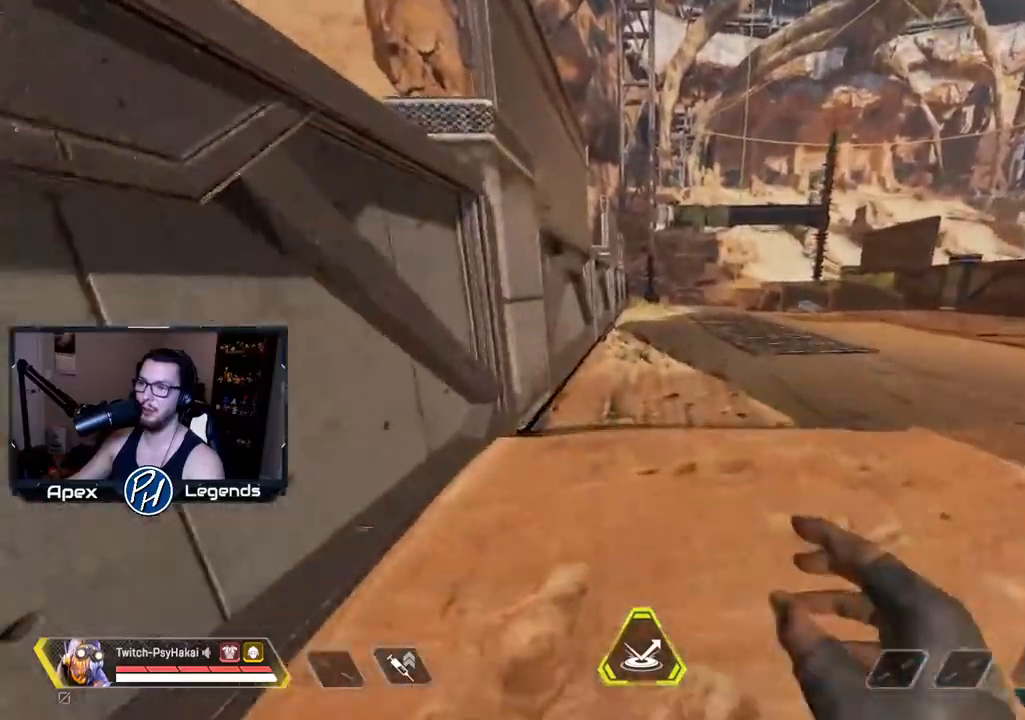
{"keys": ["space", "w"], "mouse": [], "events": [[167, "shift", "down"], [400, "space", "down"], [450, "shift", "up"]]}
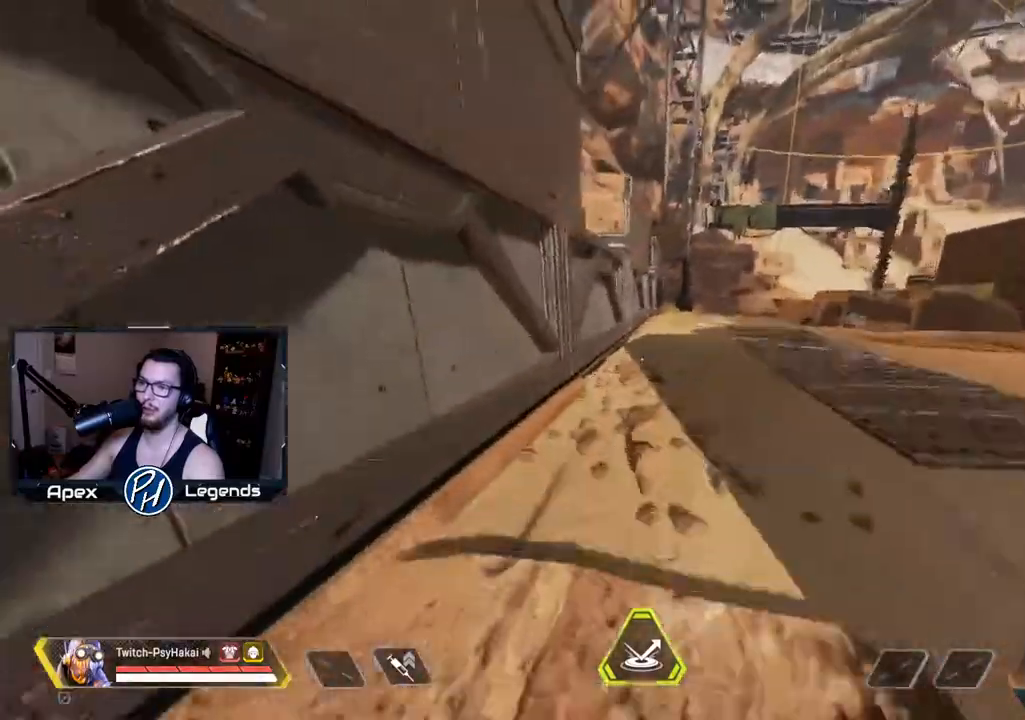
{"keys": [], "mouse": [], "events": [[50, "w", "up"], [100, "space", "up"]]}
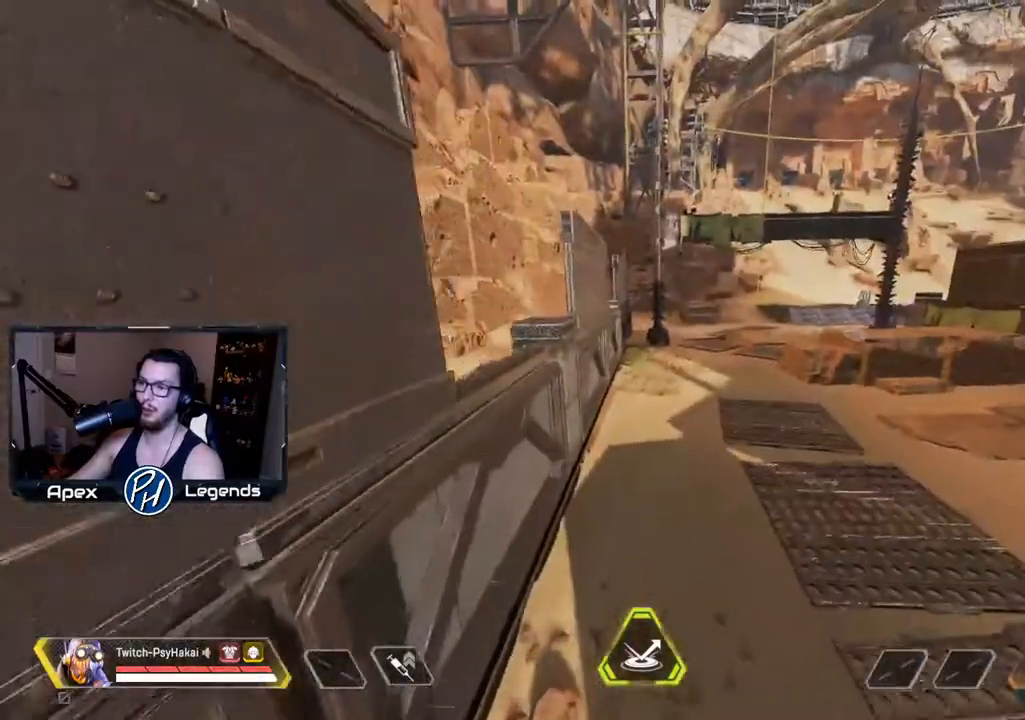
{"keys": ["shift"], "mouse": [], "events": [[317, "shift", "down"]]}
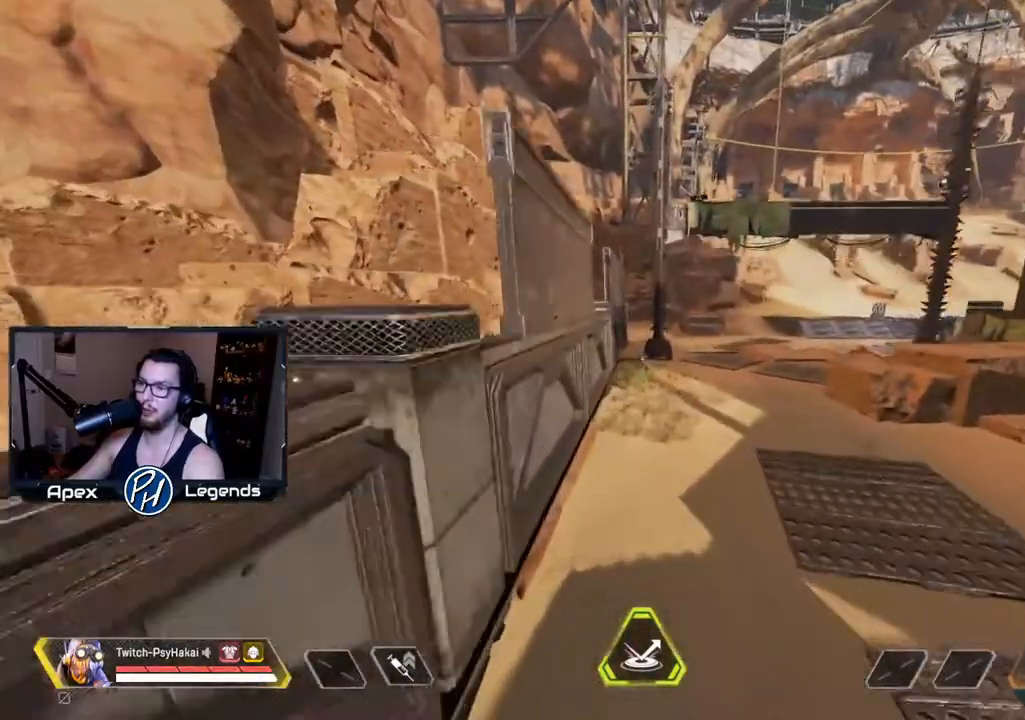
{"keys": ["shift"], "mouse": [], "events": []}
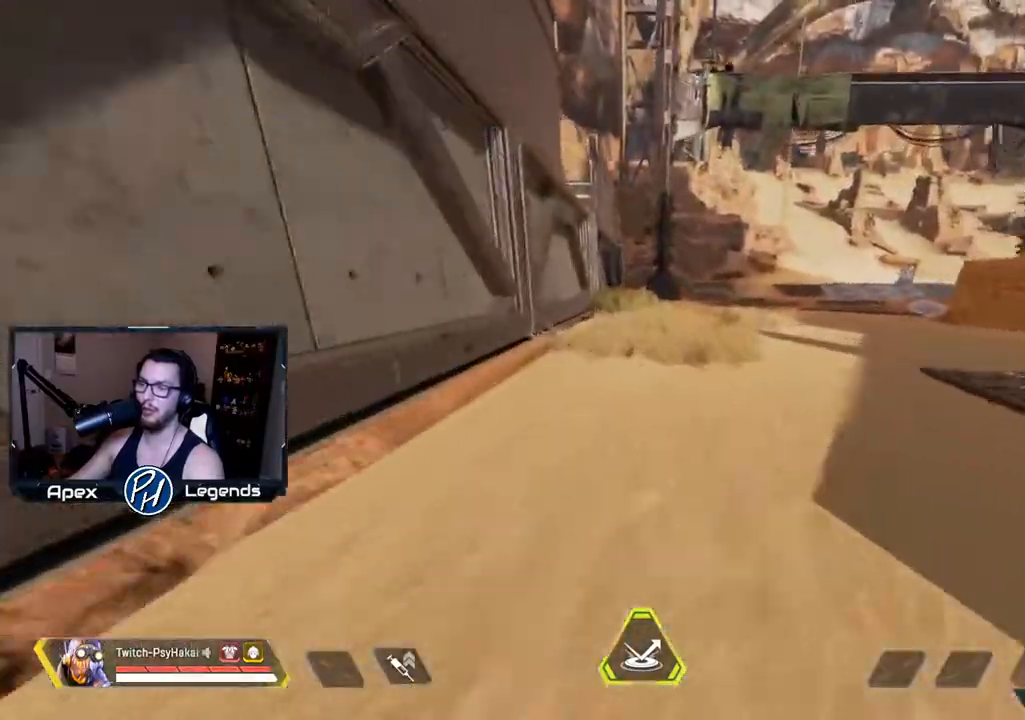
{"keys": ["shift"], "mouse": [], "events": []}
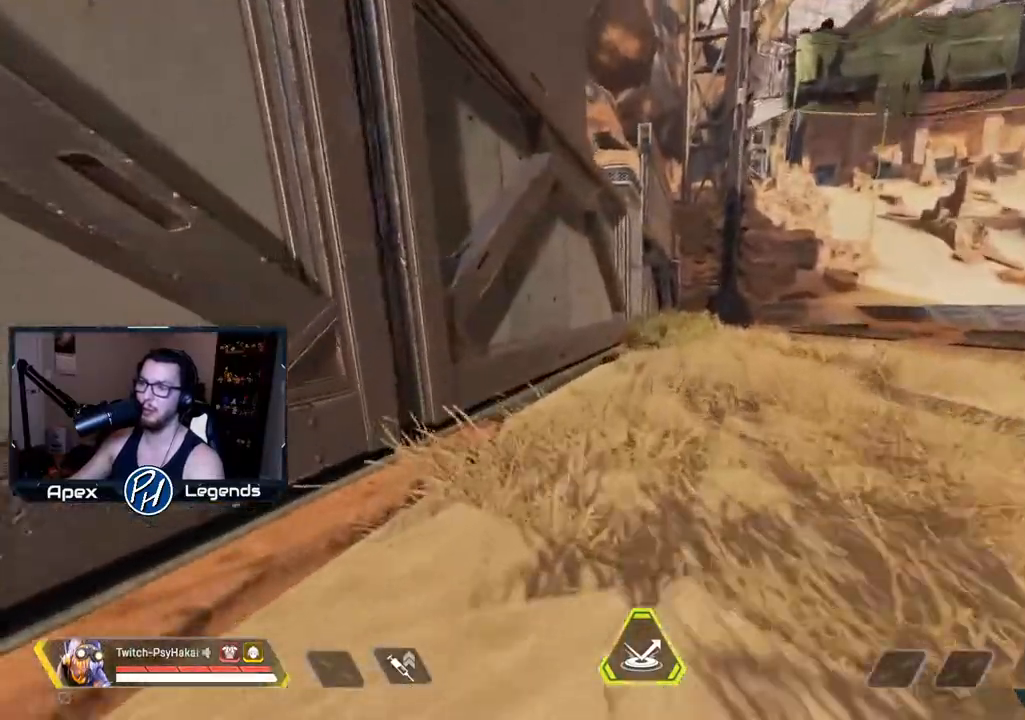
{"keys": [], "mouse": [], "events": [[217, "shift", "up"]]}
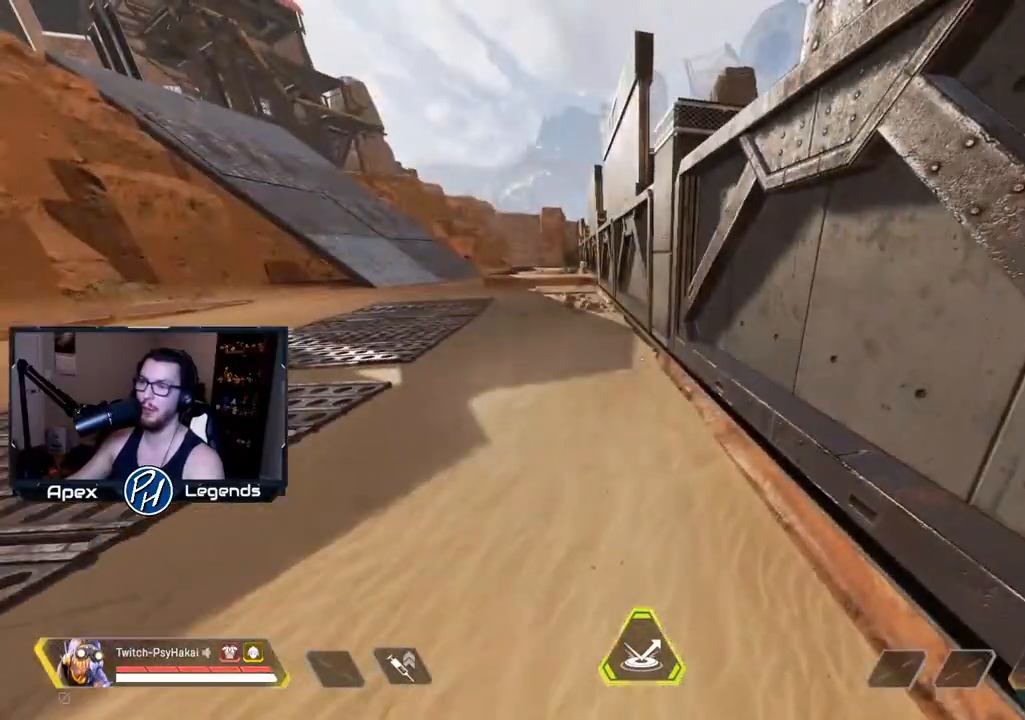
{"keys": ["d", "s"], "mouse": [], "events": [[283, "d", "down"], [317, "s", "down"]]}
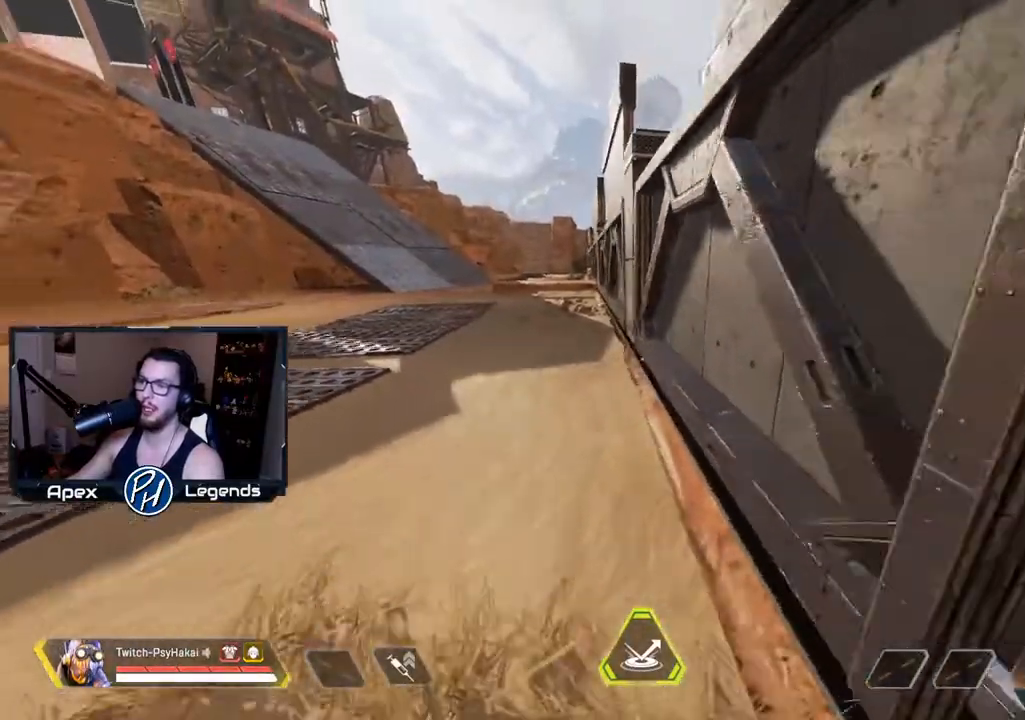
{"keys": ["w"], "mouse": [], "events": [[17, "d", "up"], [17, "s", "up"], [283, "w", "down"]]}
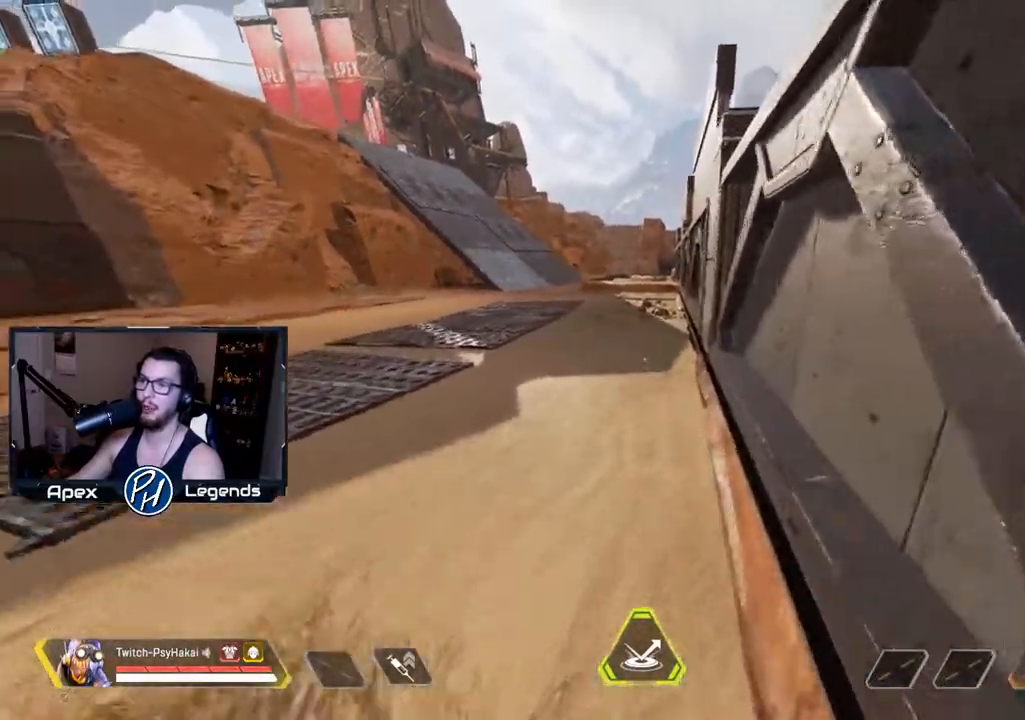
{"keys": ["w"], "mouse": [], "events": []}
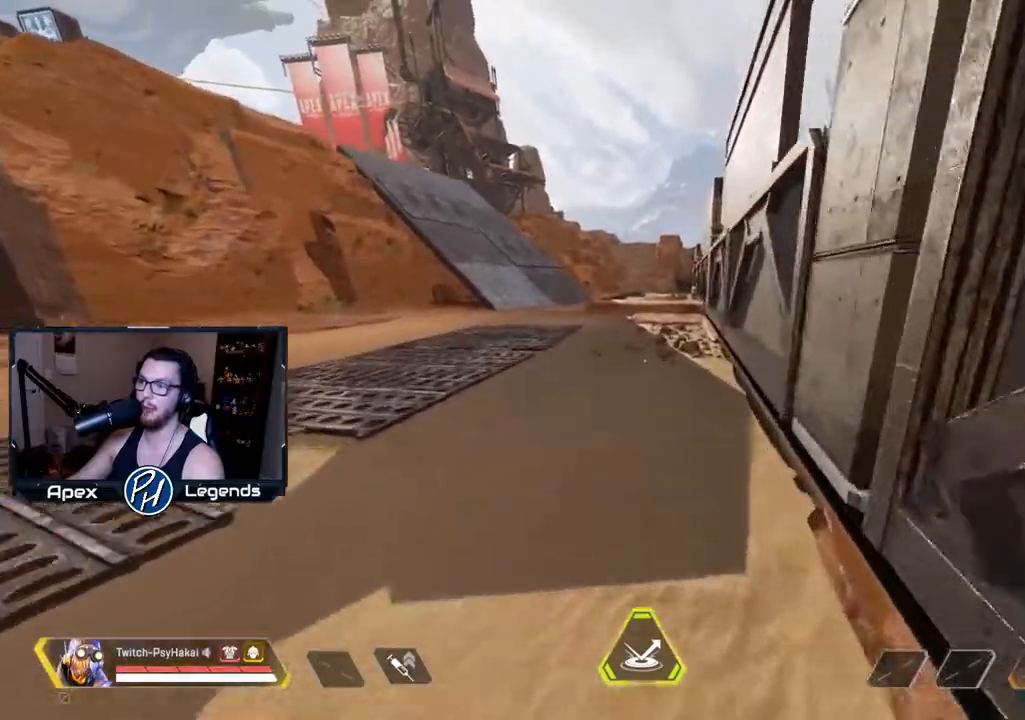
{"keys": ["shift", "w"], "mouse": [], "events": [[383, "shift", "down"]]}
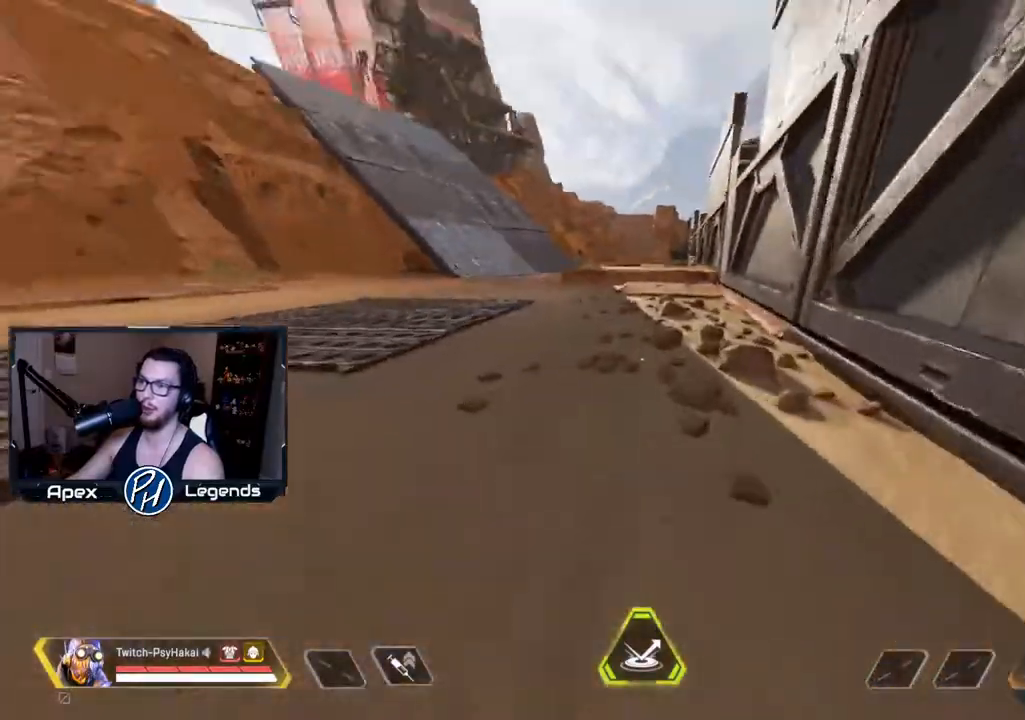
{"keys": [], "mouse": [], "events": [[150, "space", "down"], [250, "shift", "up"], [300, "space", "up"], [300, "w", "up"]]}
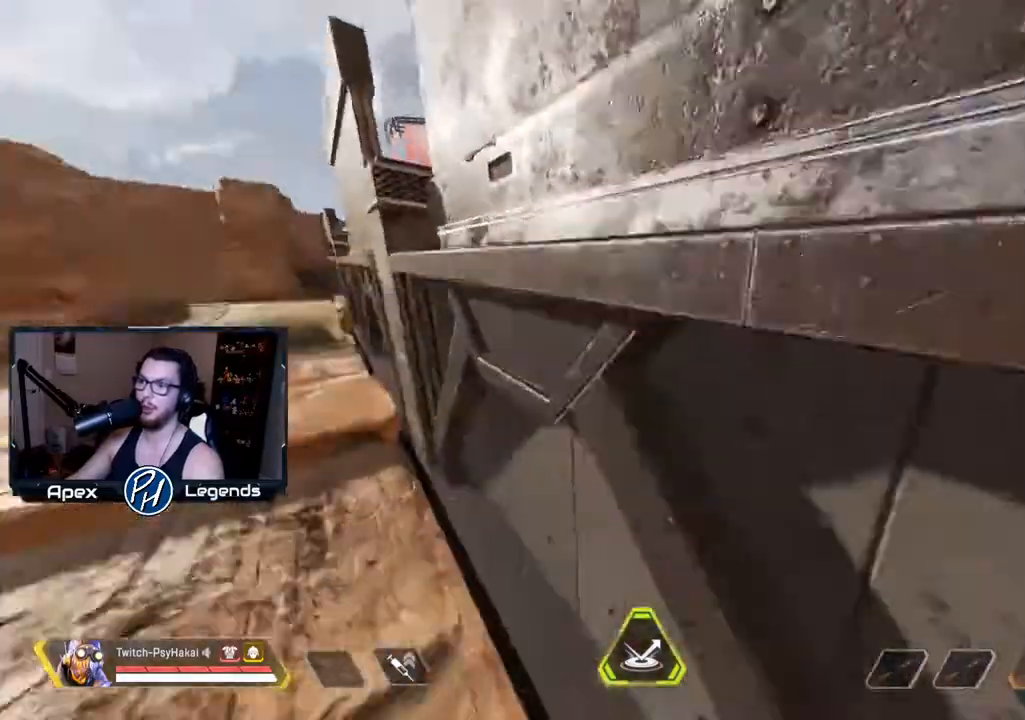
{"keys": ["shift"], "mouse": [], "events": [[367, "shift", "down"]]}
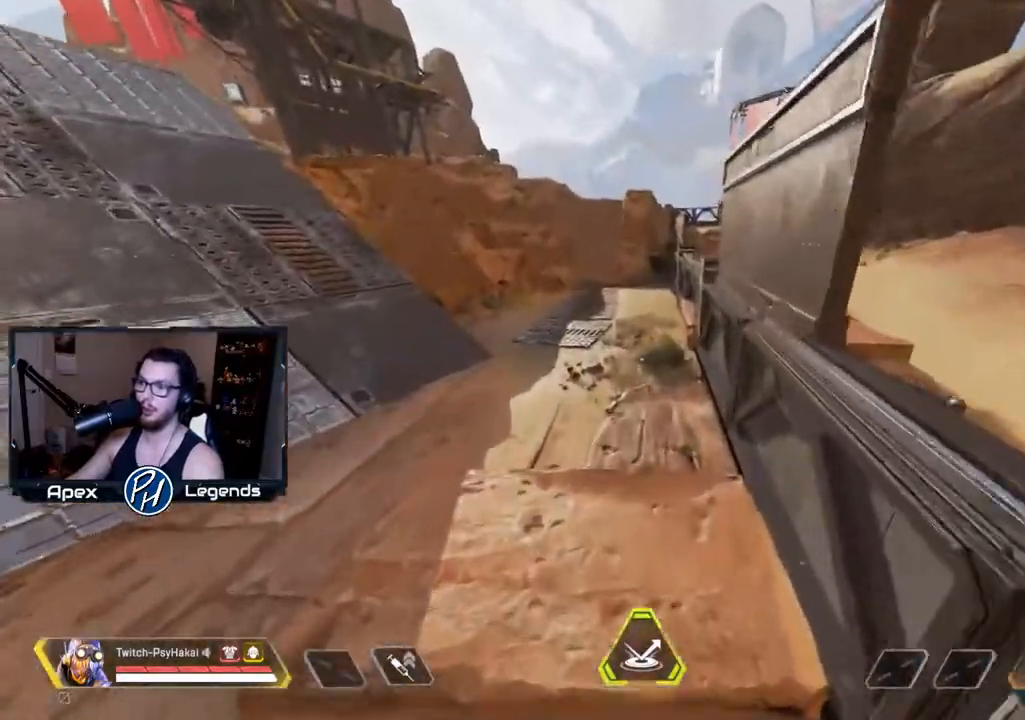
{"keys": ["shift"], "mouse": [], "events": []}
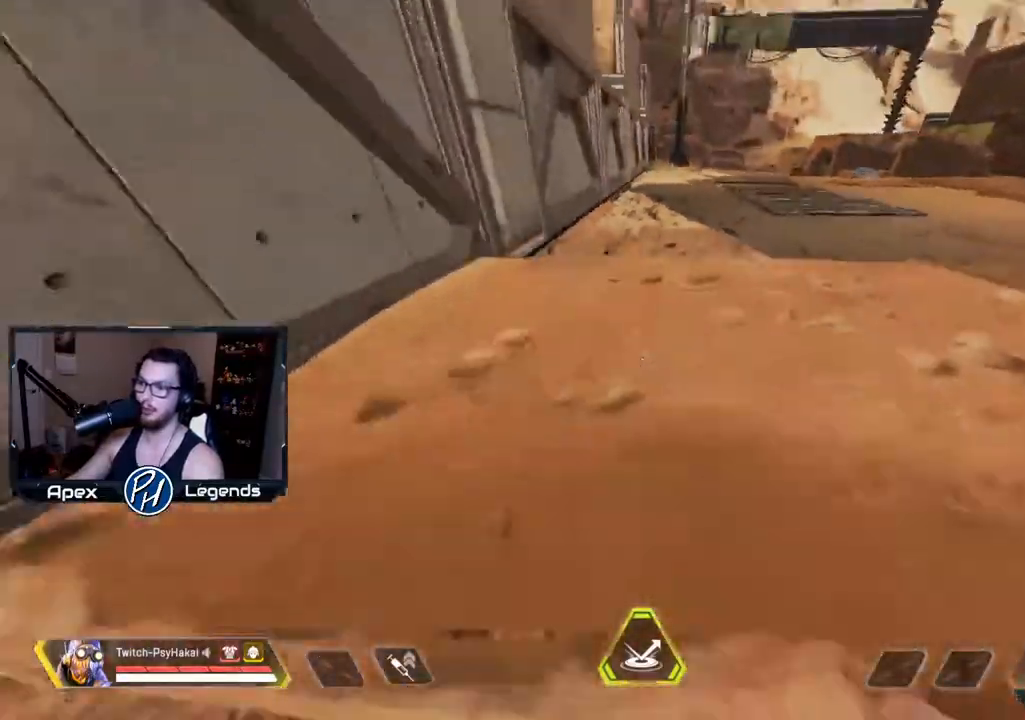
{"keys": ["shift"], "mouse": [], "events": []}
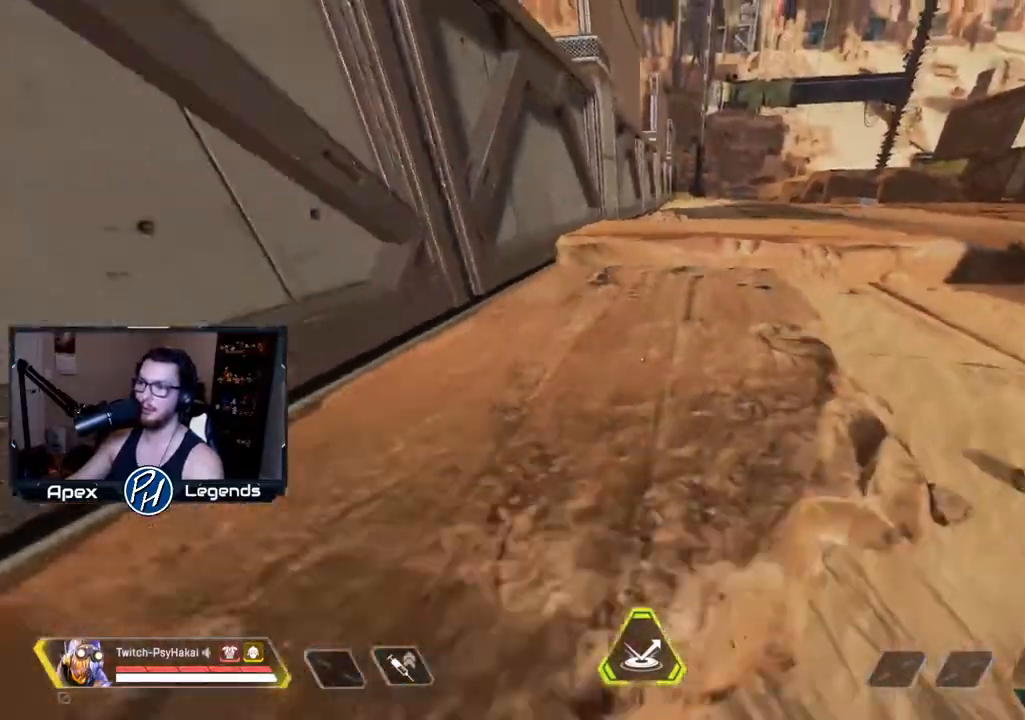
{"keys": [], "mouse": [], "events": [[33, "shift", "up"]]}
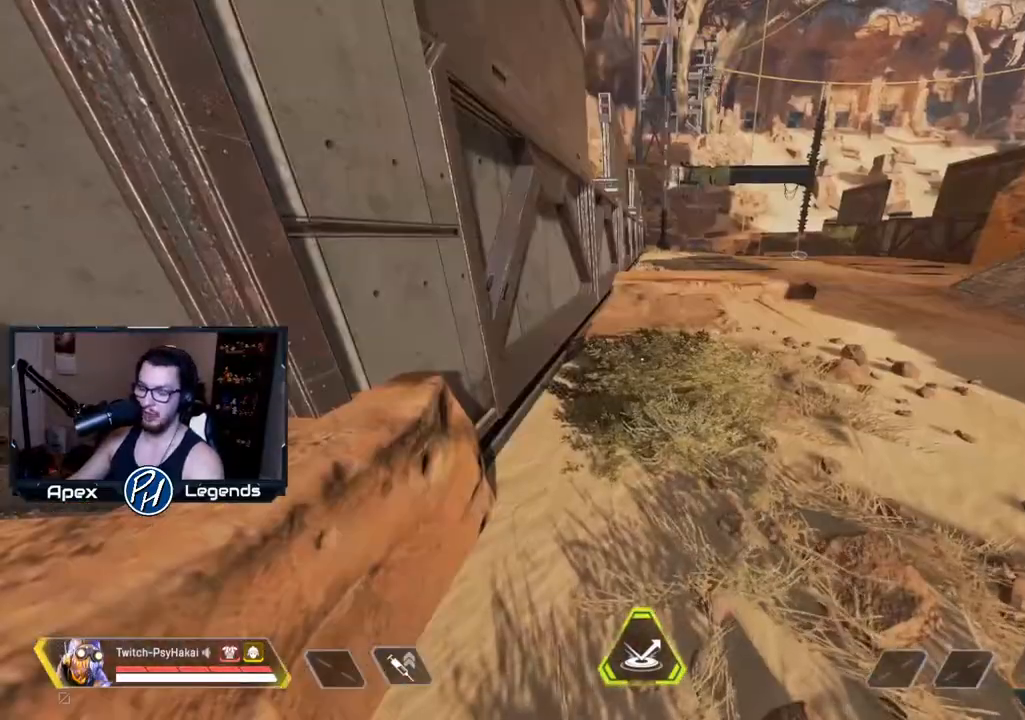
{"keys": ["w"], "mouse": [], "events": [[483, "w", "down"]]}
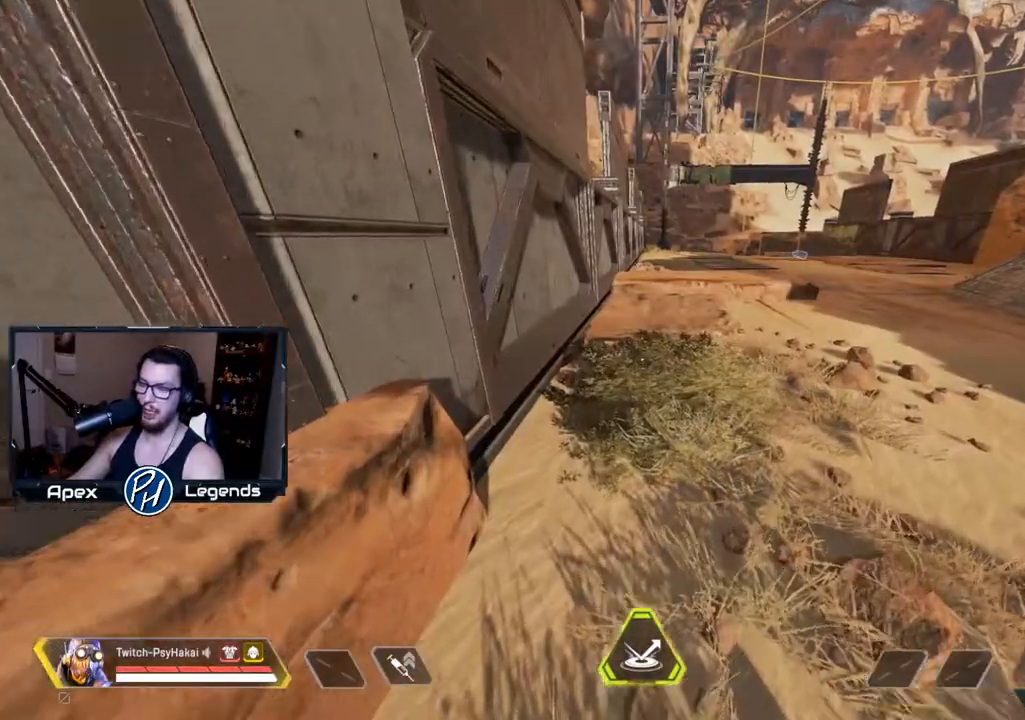
{"keys": ["d"], "mouse": [], "events": [[83, "d", "down"], [133, "w", "up"], [217, "a", "down"], [267, "d", "up"], [317, "s", "down"], [367, "a", "up"], [367, "d", "down"], [467, "s", "up"]]}
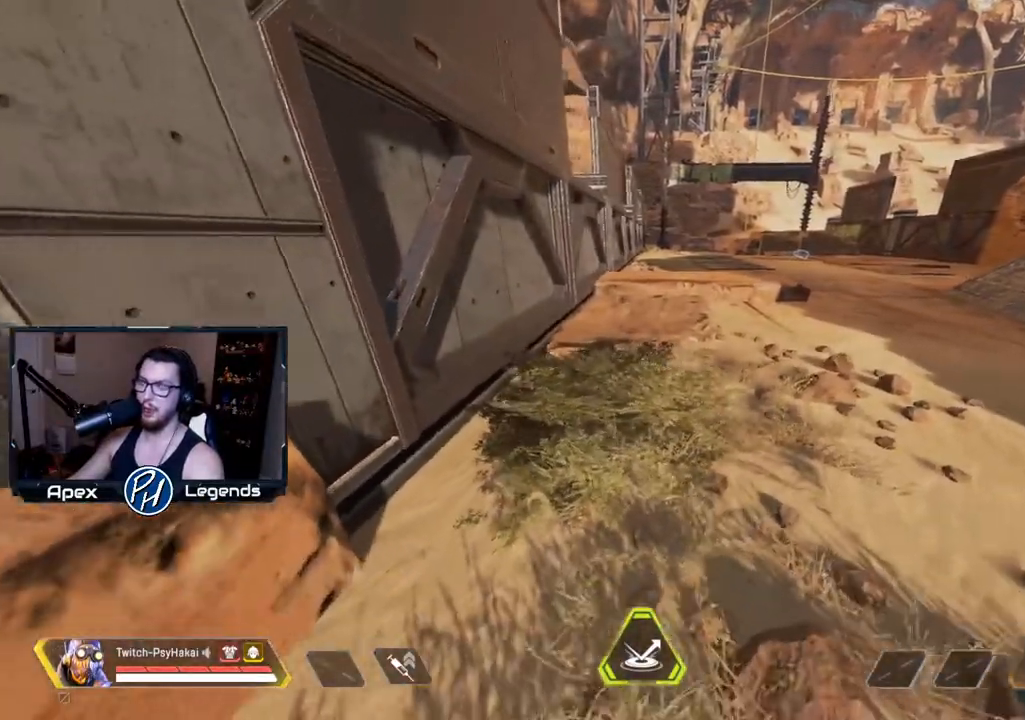
{"keys": ["a", "s"], "mouse": [], "events": [[50, "a", "down"], [50, "d", "up"], [150, "w", "down"], [200, "a", "up"], [233, "d", "down"], [283, "w", "up"], [433, "a", "down"], [433, "d", "up"], [467, "s", "down"]]}
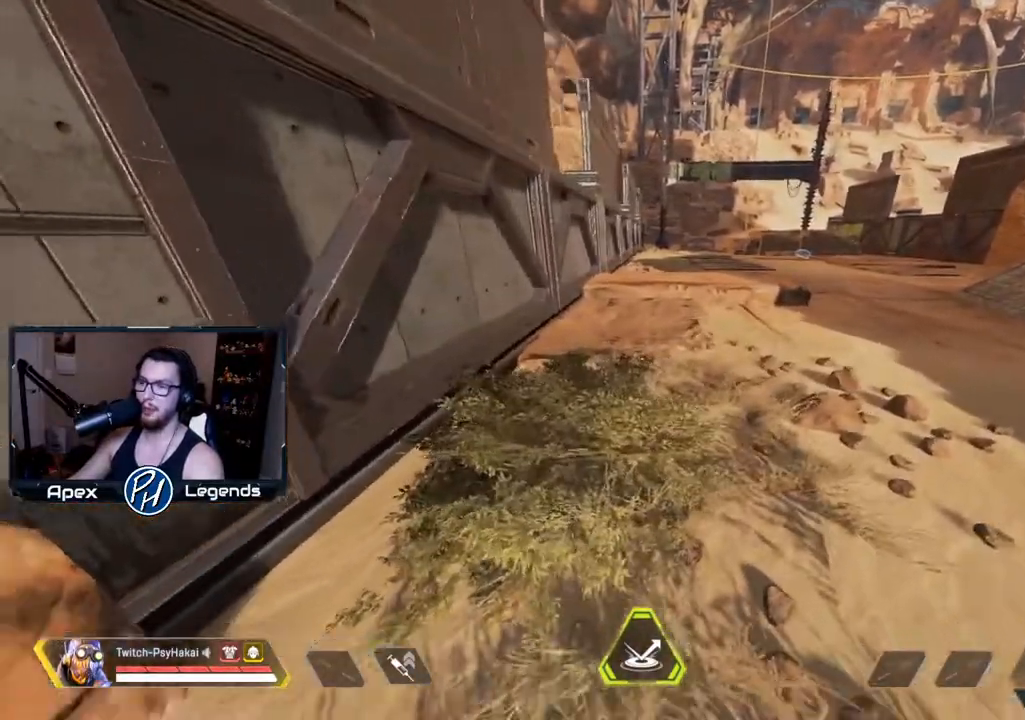
{"keys": ["d"], "mouse": [], "events": [[17, "a", "up"], [67, "d", "down"], [117, "s", "up"], [200, "a", "down"], [200, "d", "up"], [317, "w", "down"], [367, "a", "up"], [500, "d", "down"], [500, "w", "up"]]}
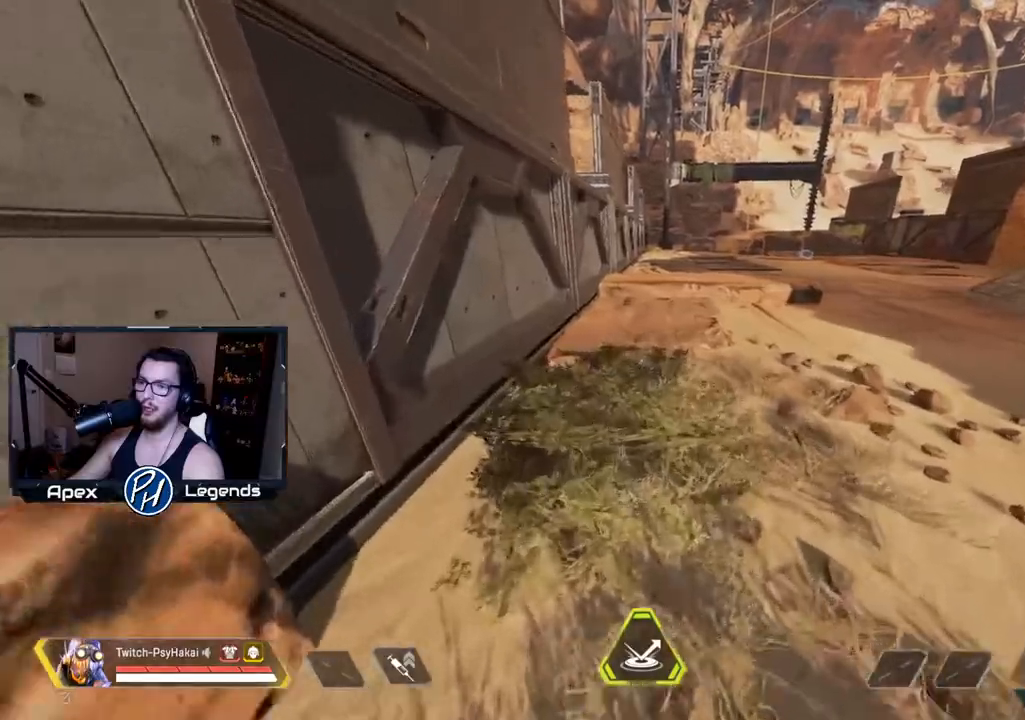
{"keys": ["a"], "mouse": [], "events": [[150, "a", "down"], [183, "d", "up"], [183, "s", "down"], [283, "a", "up"], [383, "s", "up"], [433, "a", "down"]]}